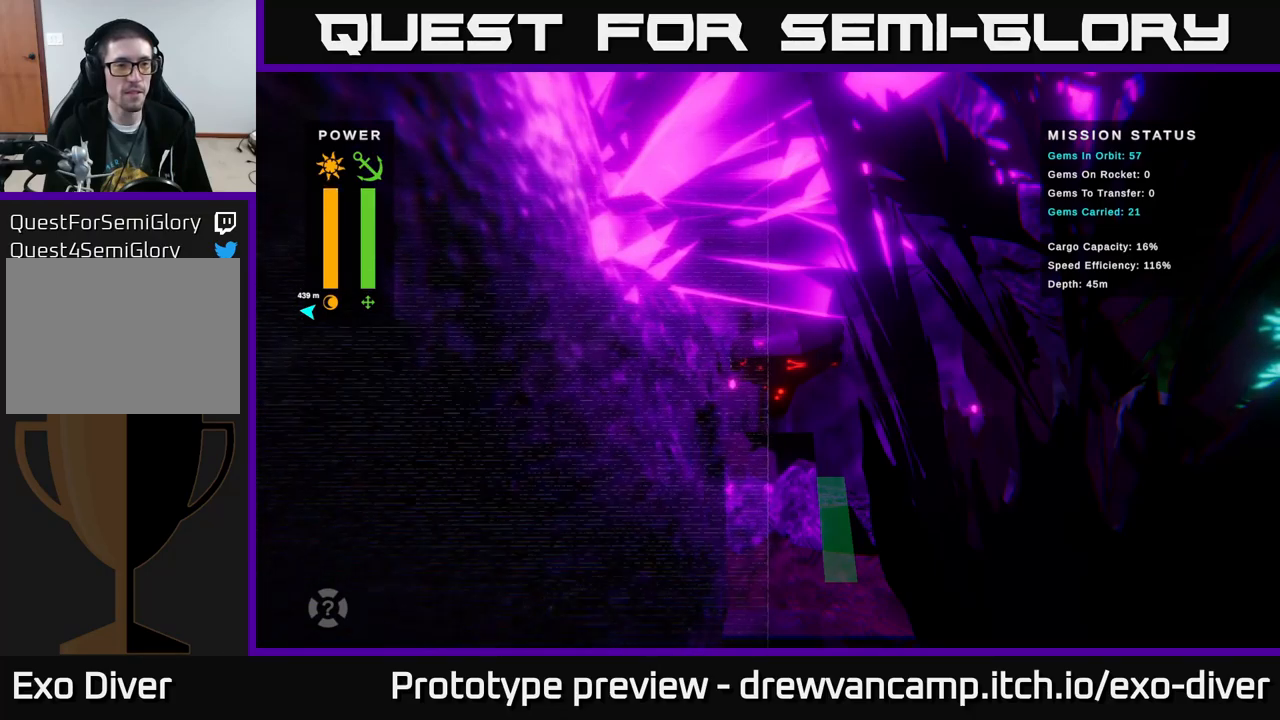
Gameplay with a controller (Xbox layout); each line is a JSON object with the inputs held at the frame after it. "events" lists button and stick changes between this image and that frame as [ms after this image, input, new state], when the widget could be followed in between.
{"buttons": [], "left_stick": "up", "right_stick": "center", "events": [[417, "left_stick", "up"]]}
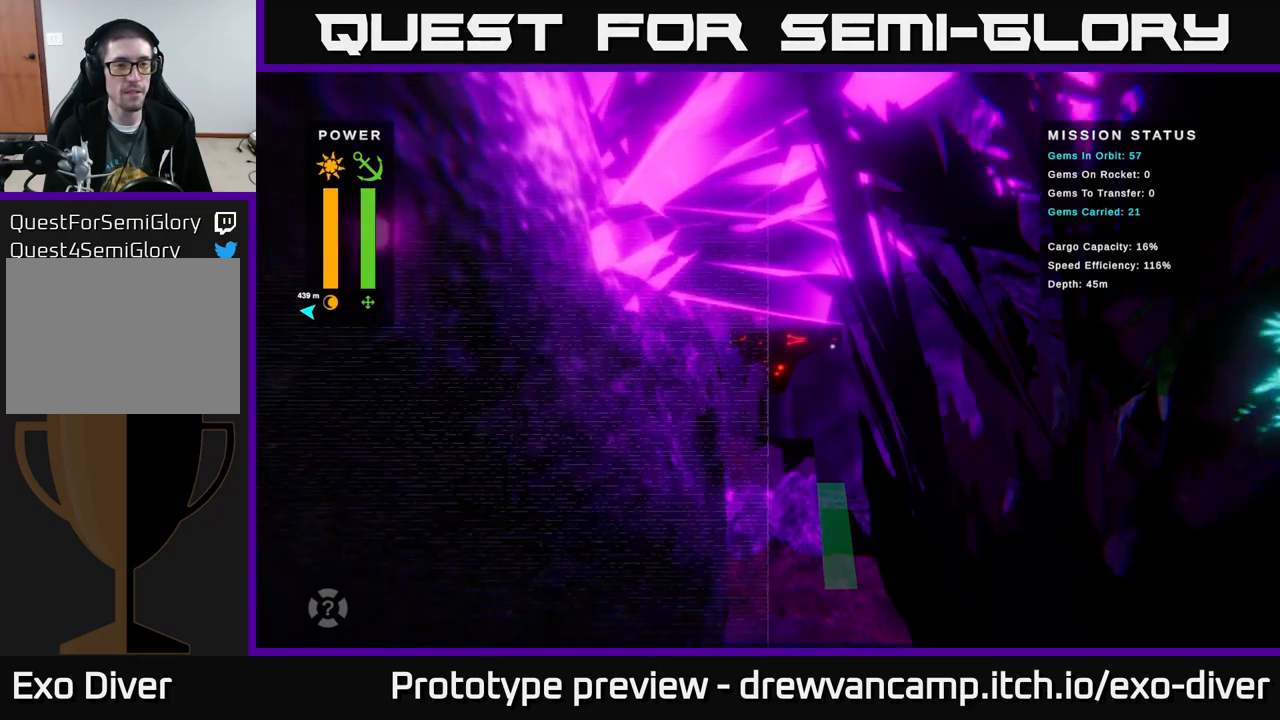
{"buttons": [], "left_stick": "up", "right_stick": "center", "events": []}
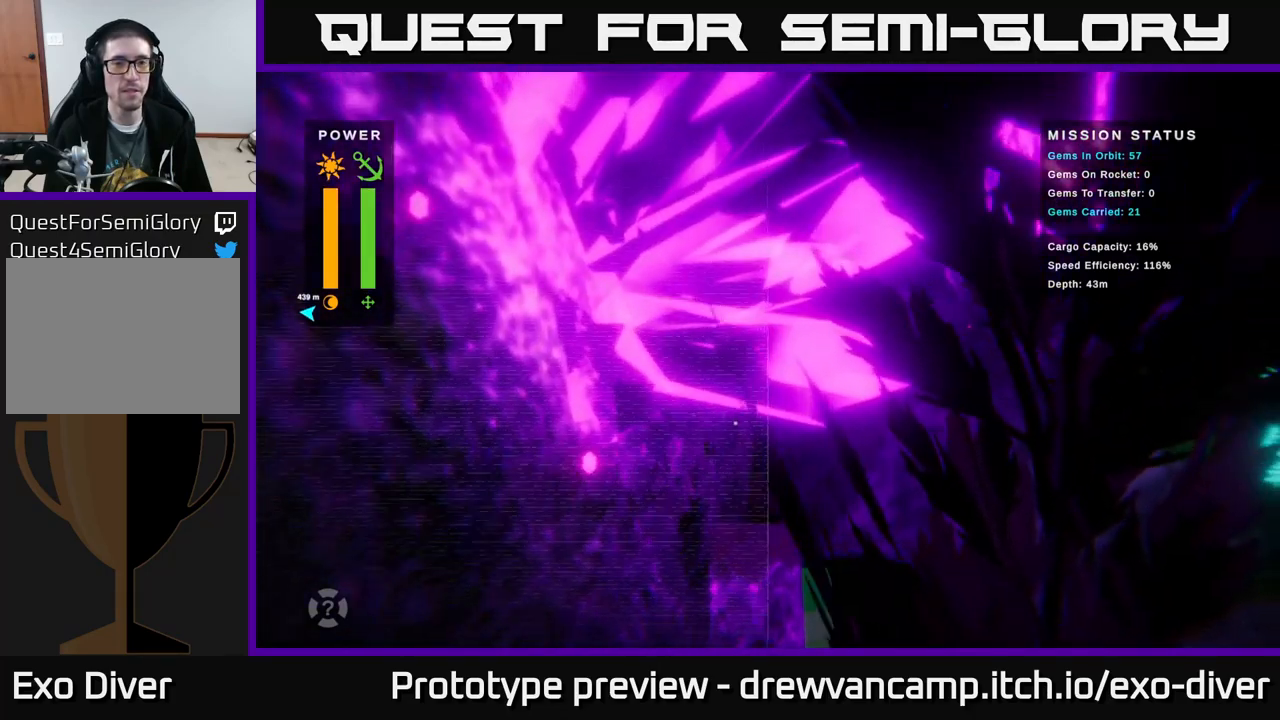
{"buttons": [], "left_stick": "up-right", "right_stick": "center", "events": [[217, "left_stick", "up-right"]]}
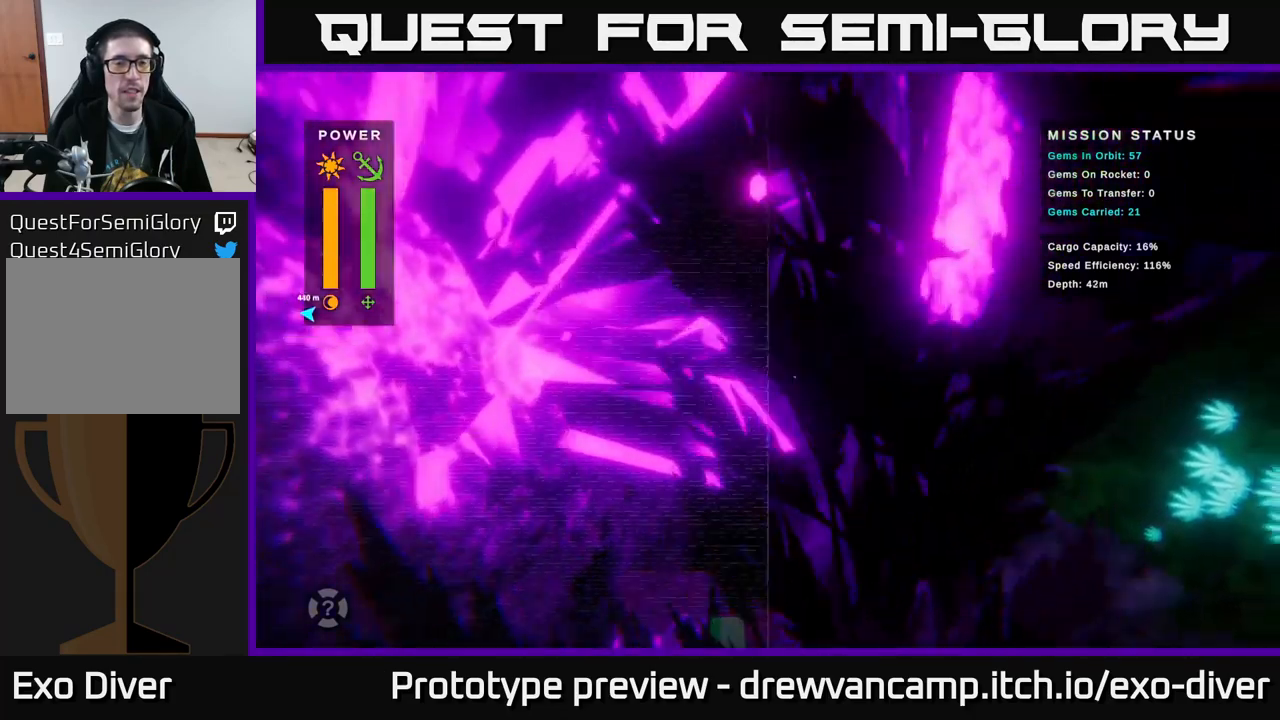
{"buttons": [], "left_stick": "up-left", "right_stick": "center", "events": [[133, "left_stick", "up"], [433, "left_stick", "up-left"]]}
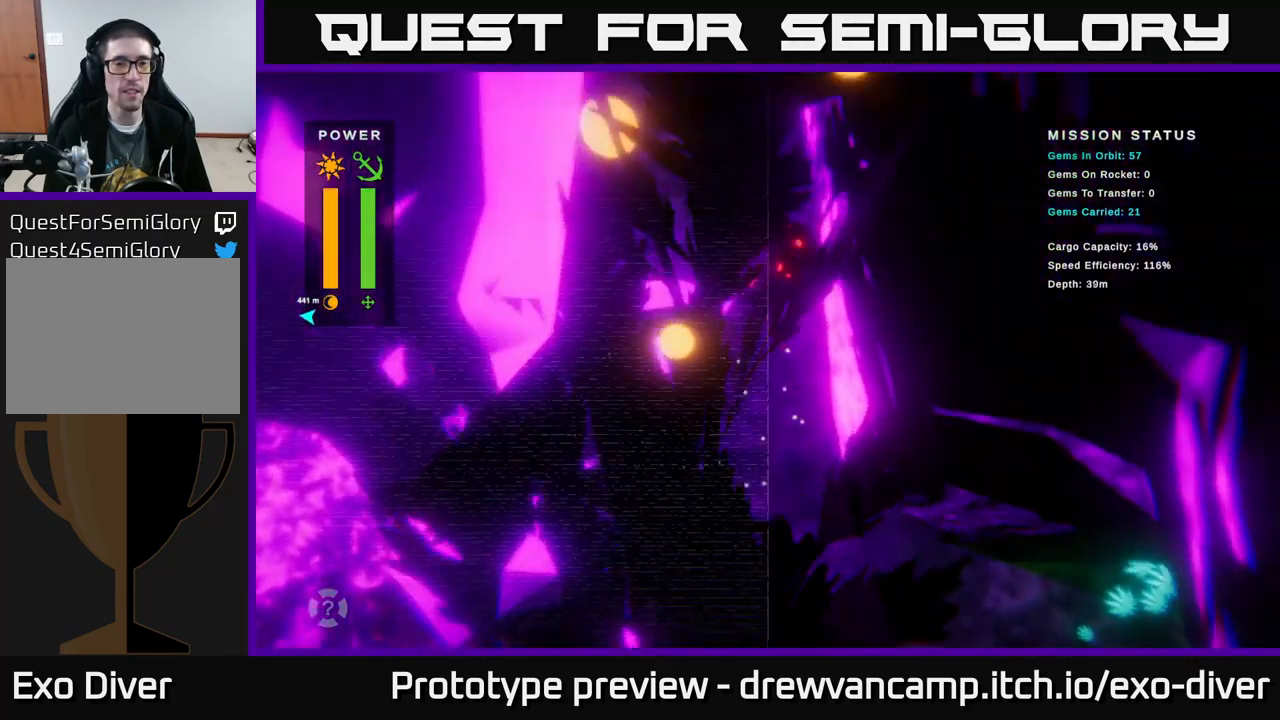
{"buttons": [], "left_stick": "up", "right_stick": "center", "events": [[83, "left_stick", "up"]]}
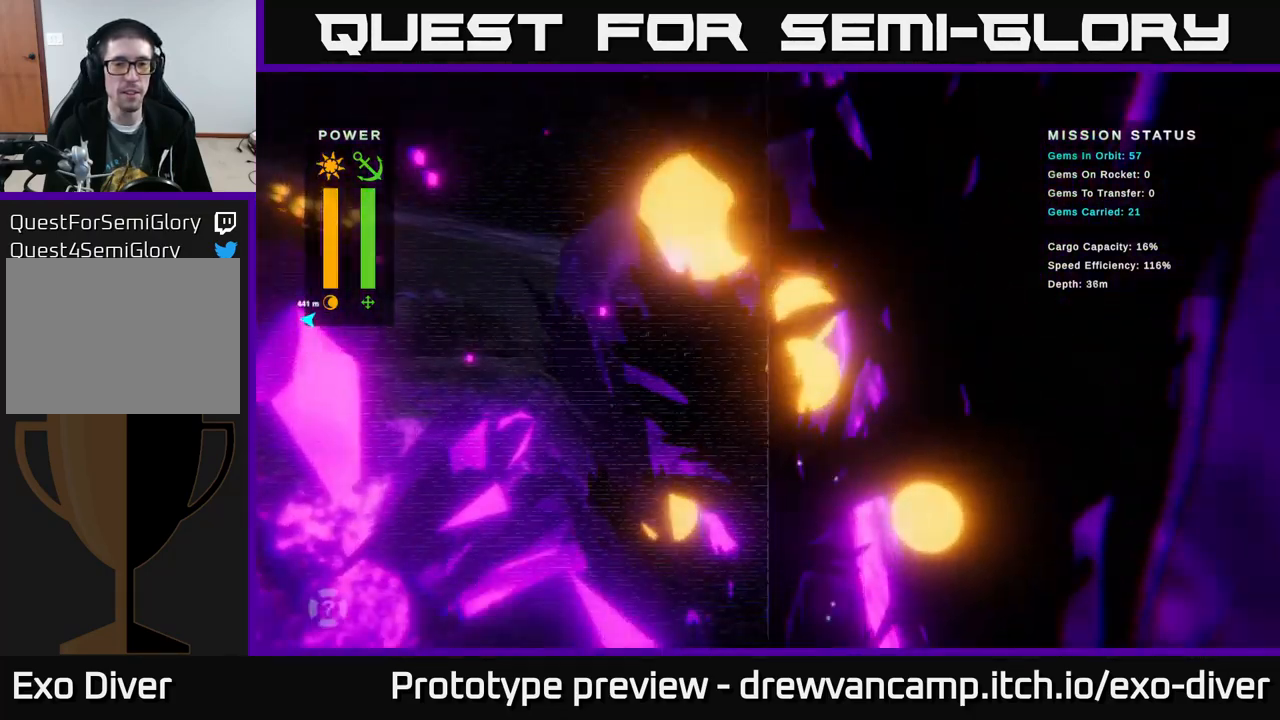
{"buttons": [], "left_stick": "up-left", "right_stick": "center", "events": [[33, "left_stick", "up-left"]]}
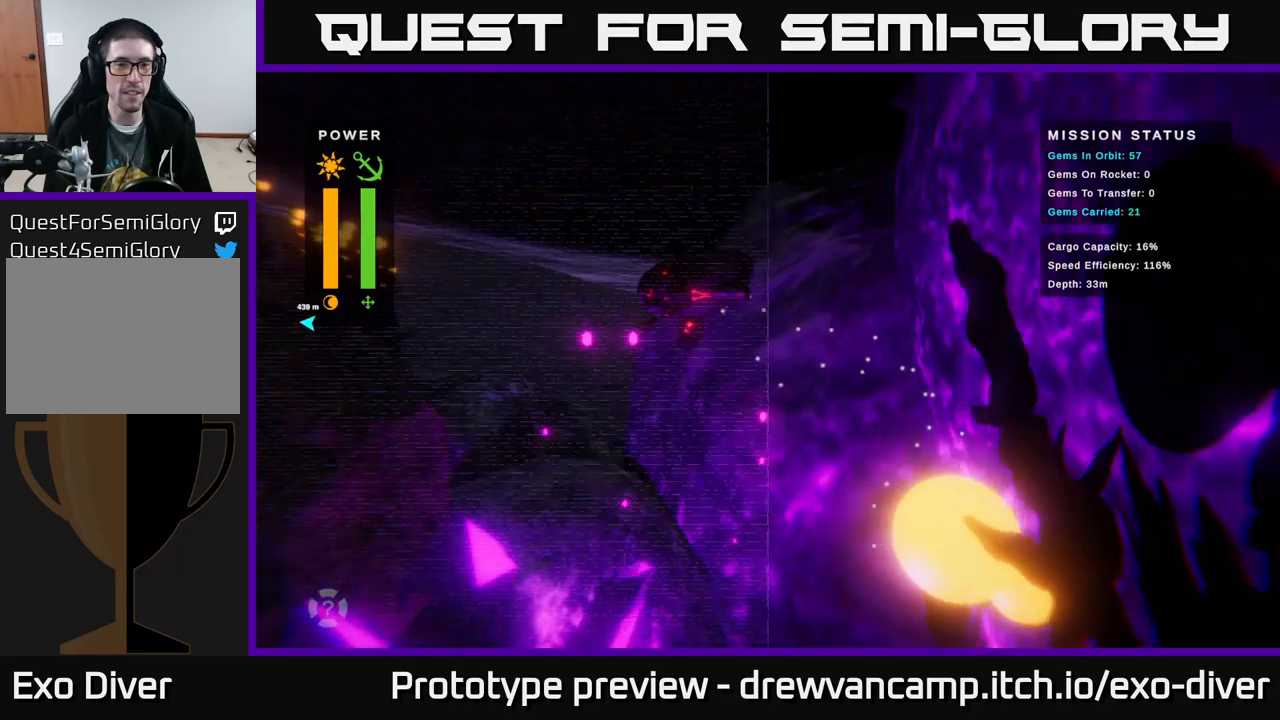
{"buttons": [], "left_stick": "up-left", "right_stick": "center", "events": []}
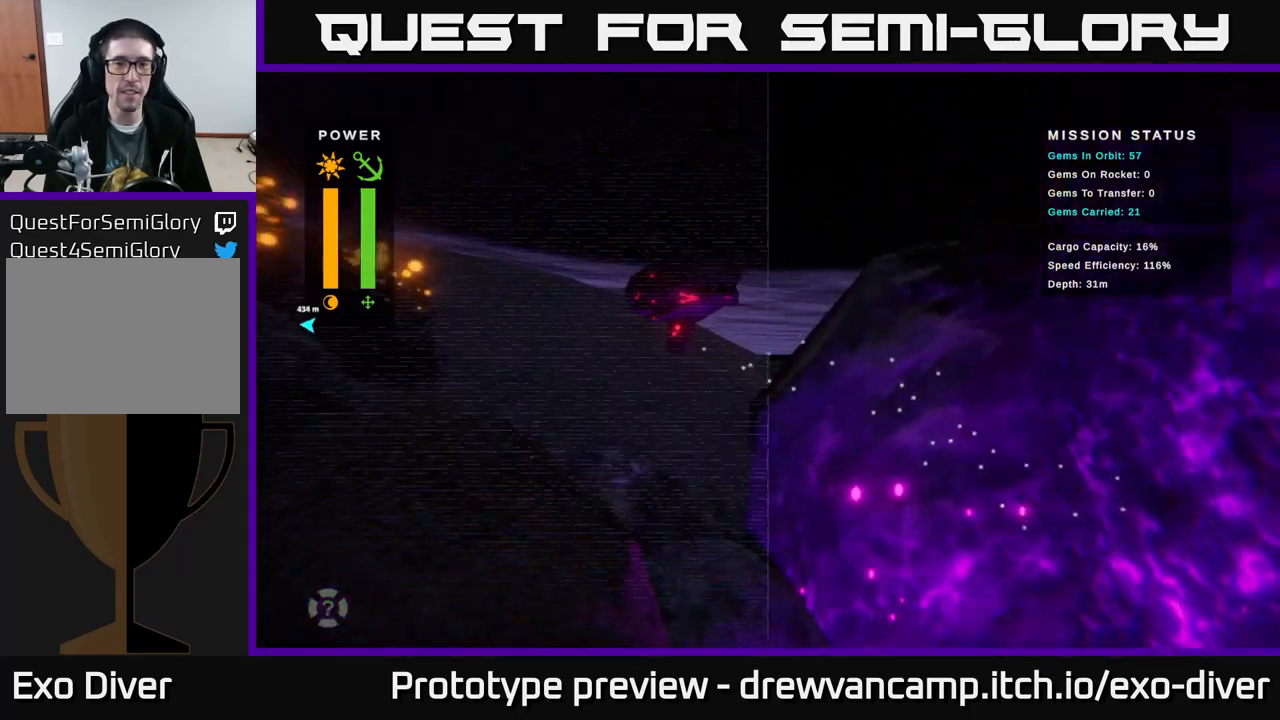
{"buttons": [], "left_stick": "up-left", "right_stick": "center", "events": []}
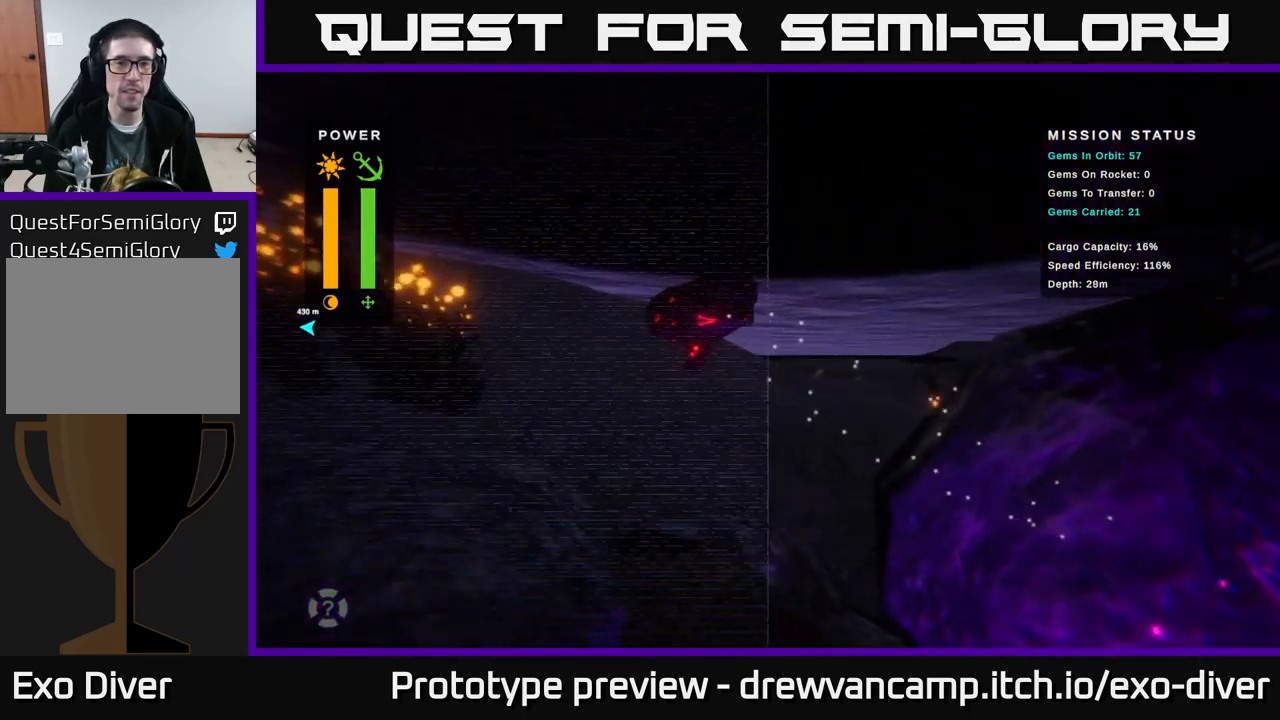
{"buttons": [], "left_stick": "up-left", "right_stick": "center", "events": []}
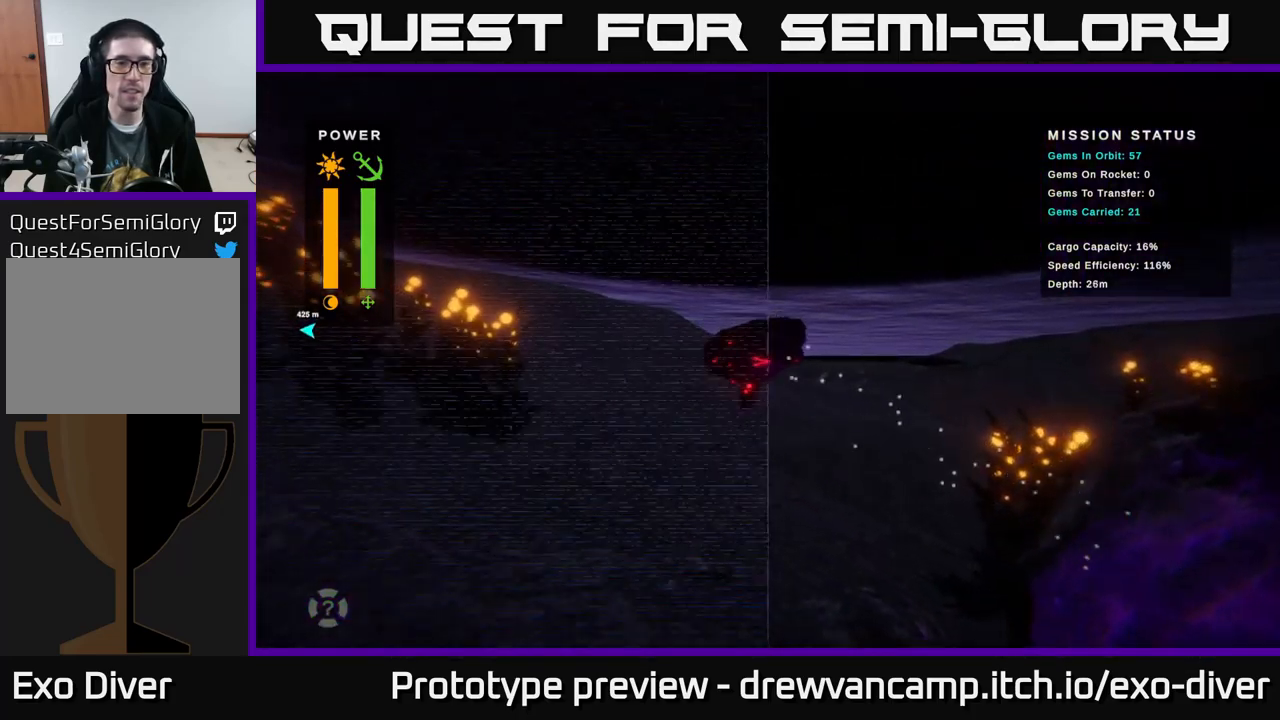
{"buttons": [], "left_stick": "up-left", "right_stick": "center", "events": []}
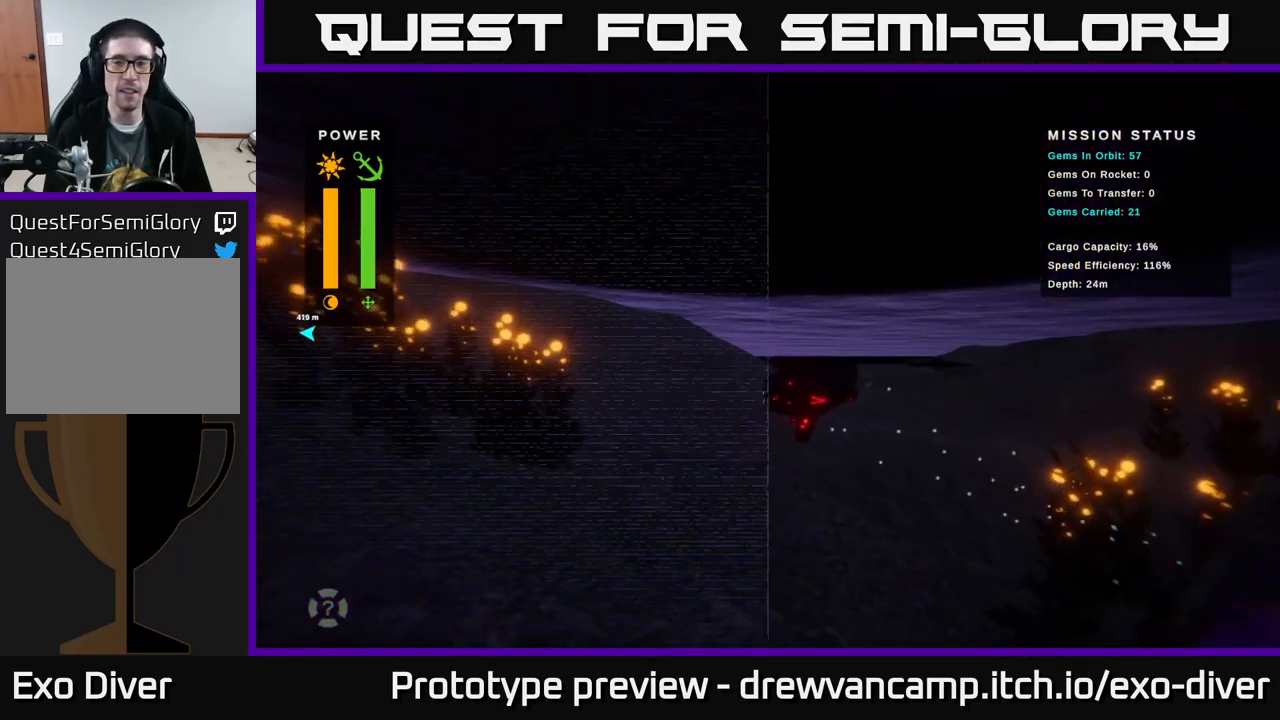
{"buttons": [], "left_stick": "up-left", "right_stick": "center", "events": []}
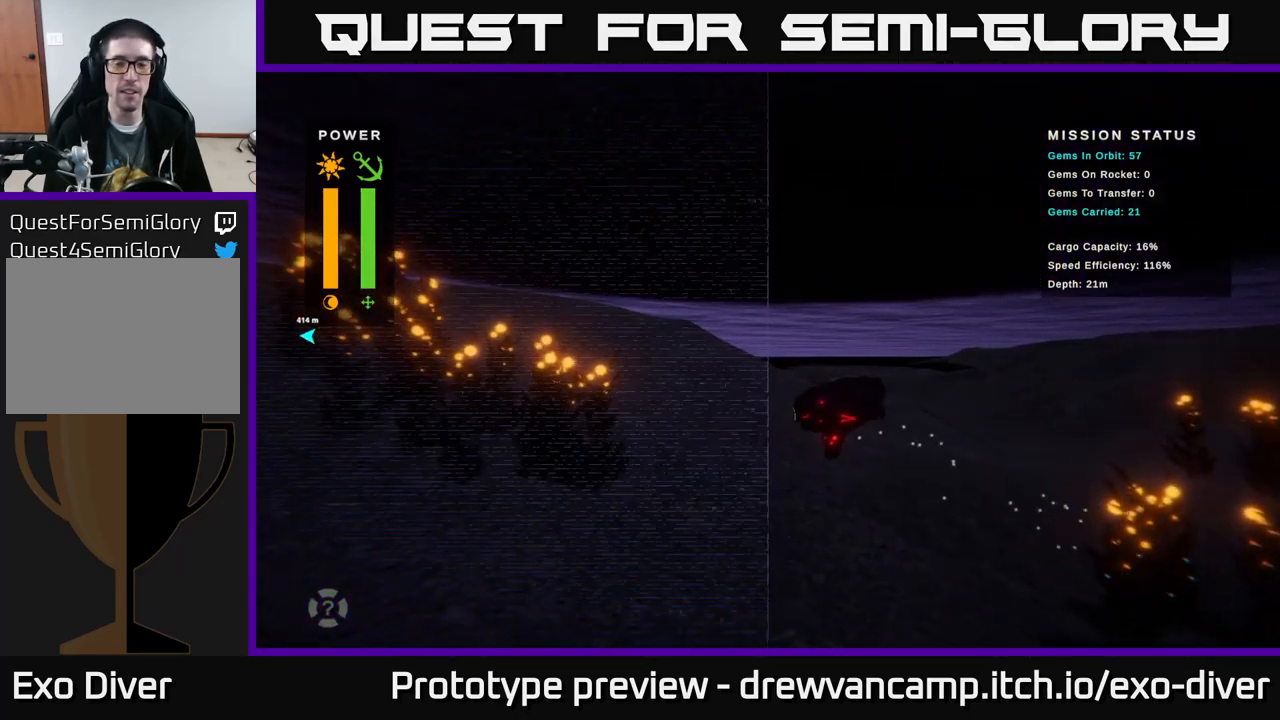
{"buttons": [], "left_stick": "up-left", "right_stick": "center", "events": []}
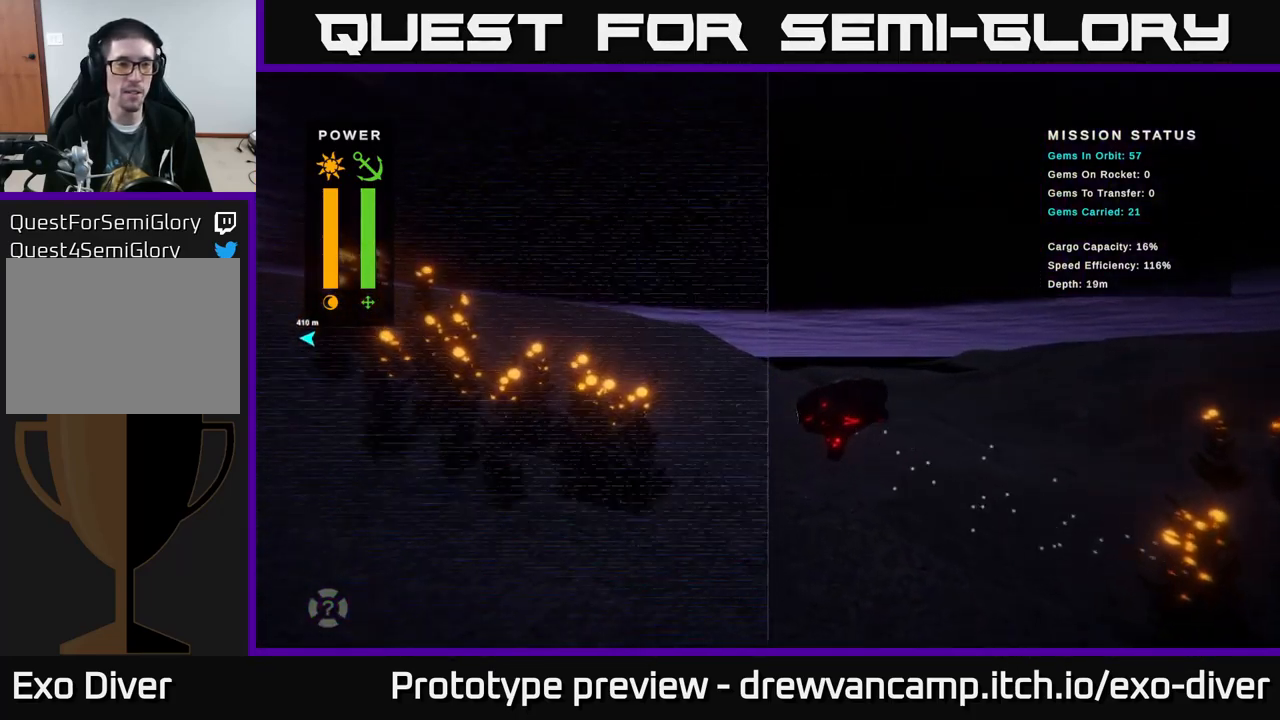
{"buttons": [], "left_stick": "up-left", "right_stick": "center", "events": []}
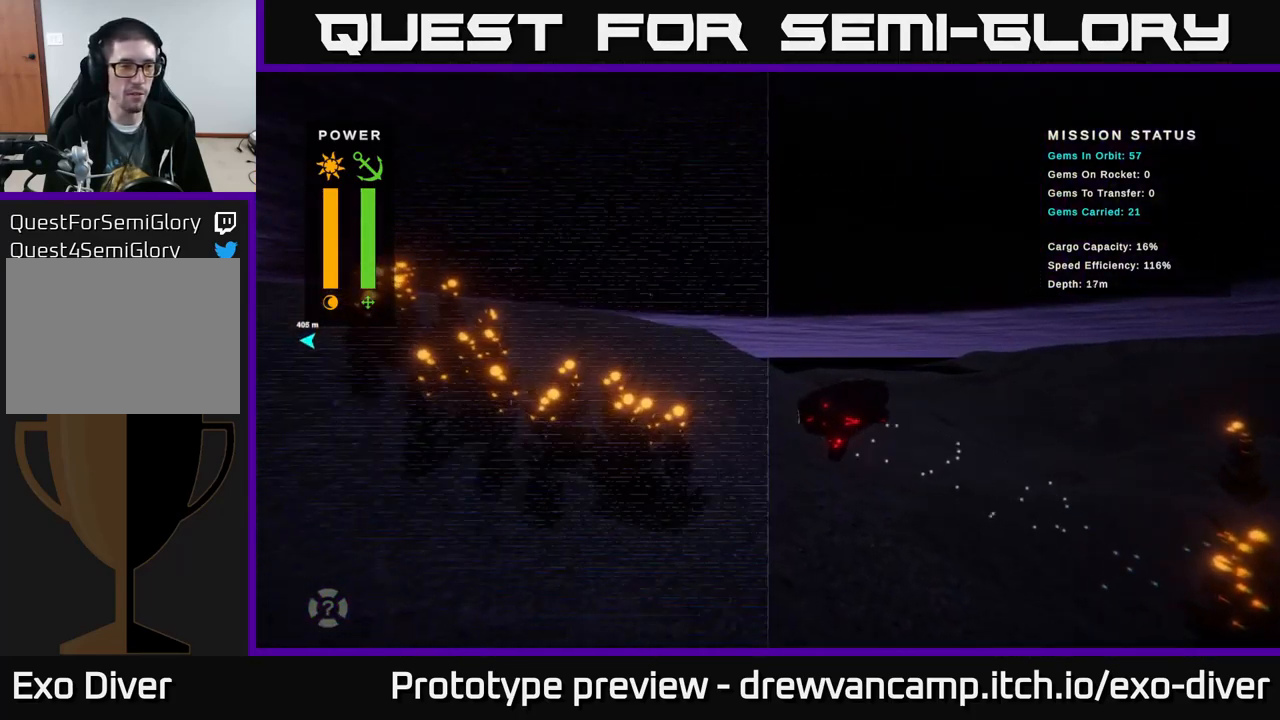
{"buttons": [], "left_stick": "up-left", "right_stick": "center", "events": []}
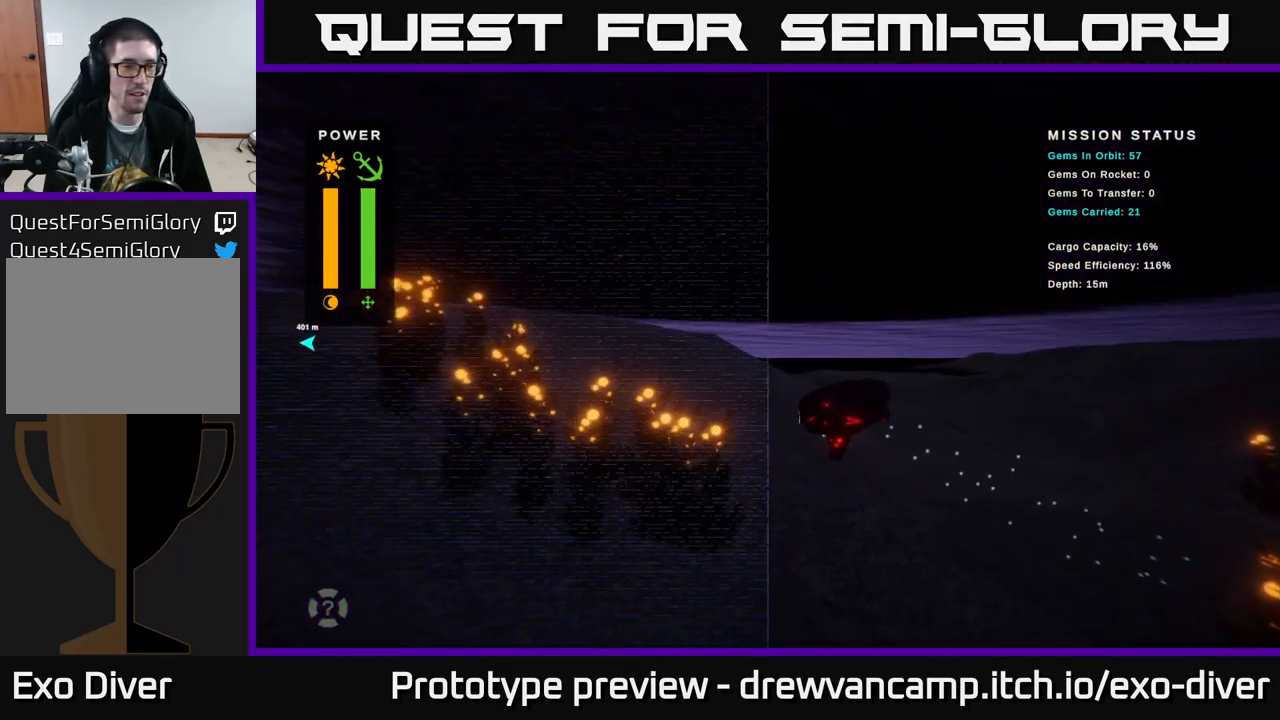
{"buttons": [], "left_stick": "up-left", "right_stick": "center", "events": []}
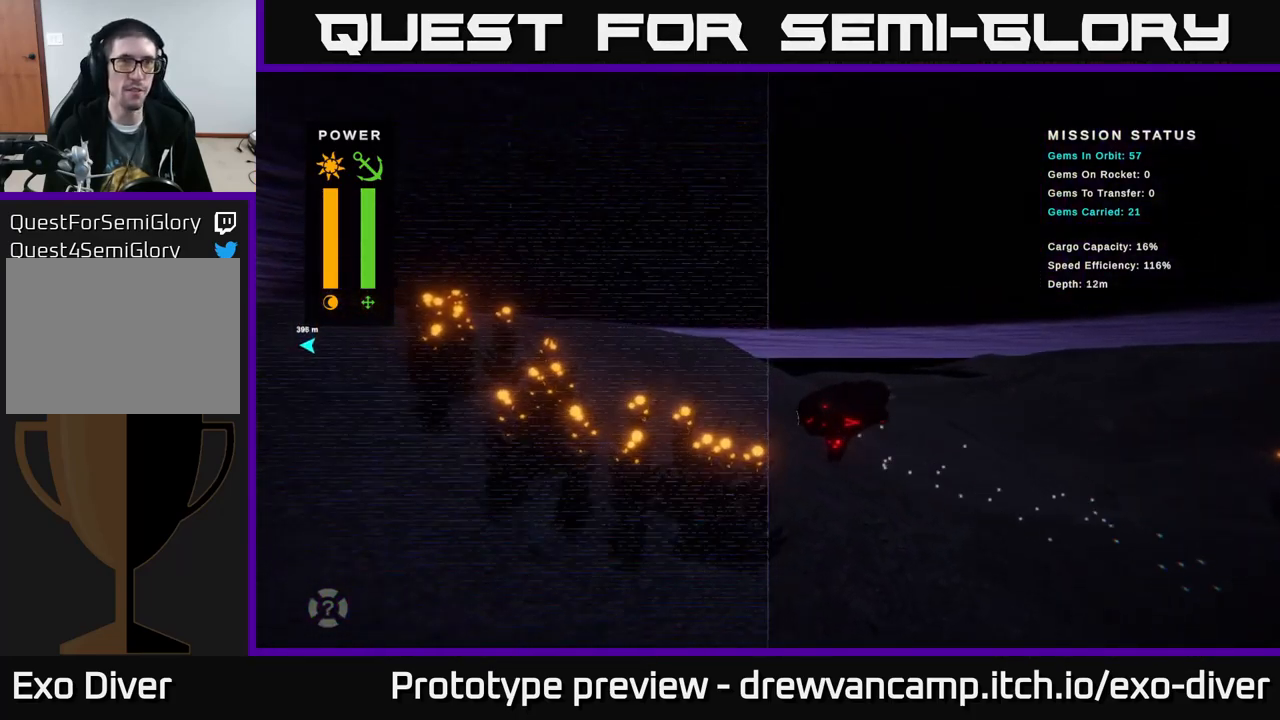
{"buttons": [], "left_stick": "up-left", "right_stick": "center", "events": []}
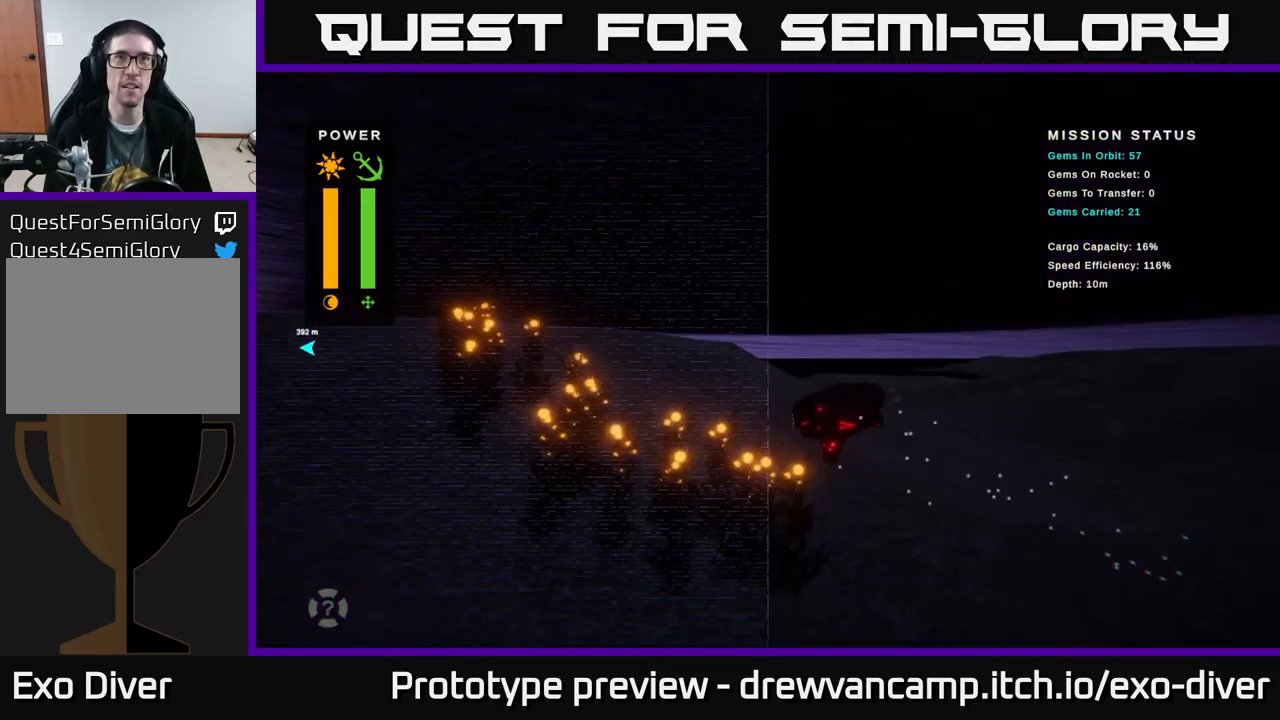
{"buttons": [], "left_stick": "up-left", "right_stick": "center", "events": []}
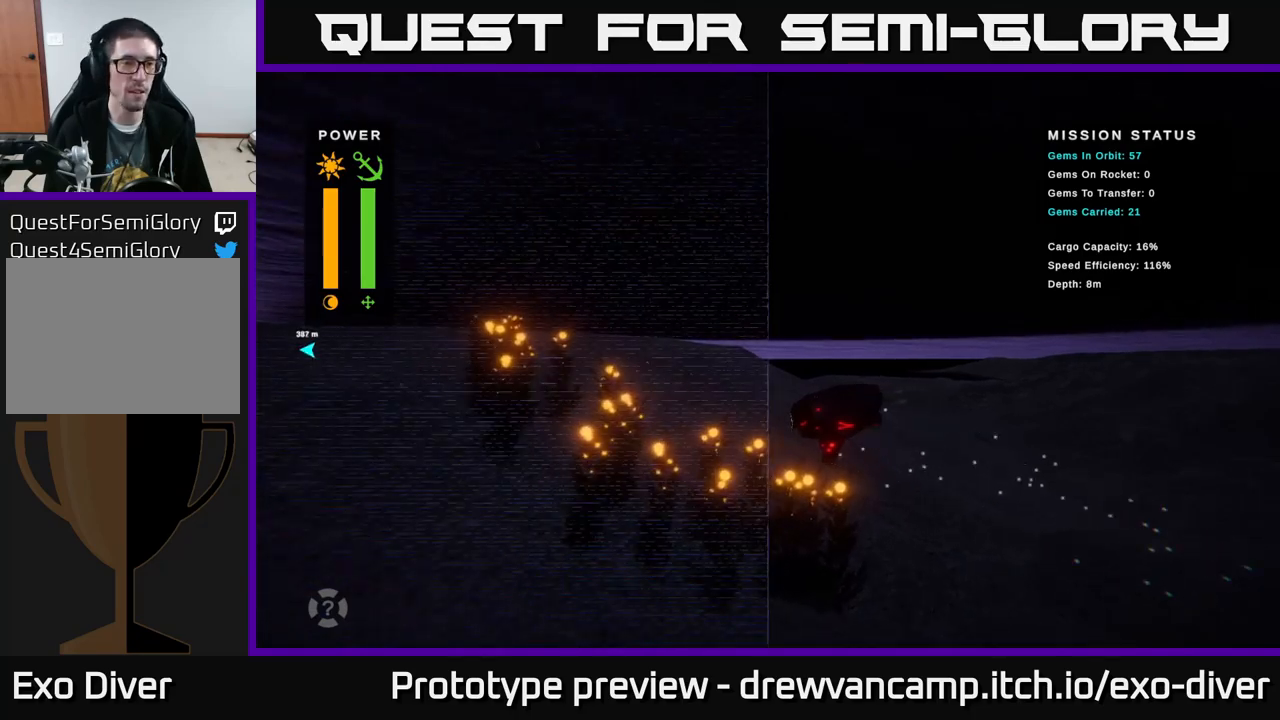
{"buttons": [], "left_stick": "up-left", "right_stick": "center", "events": []}
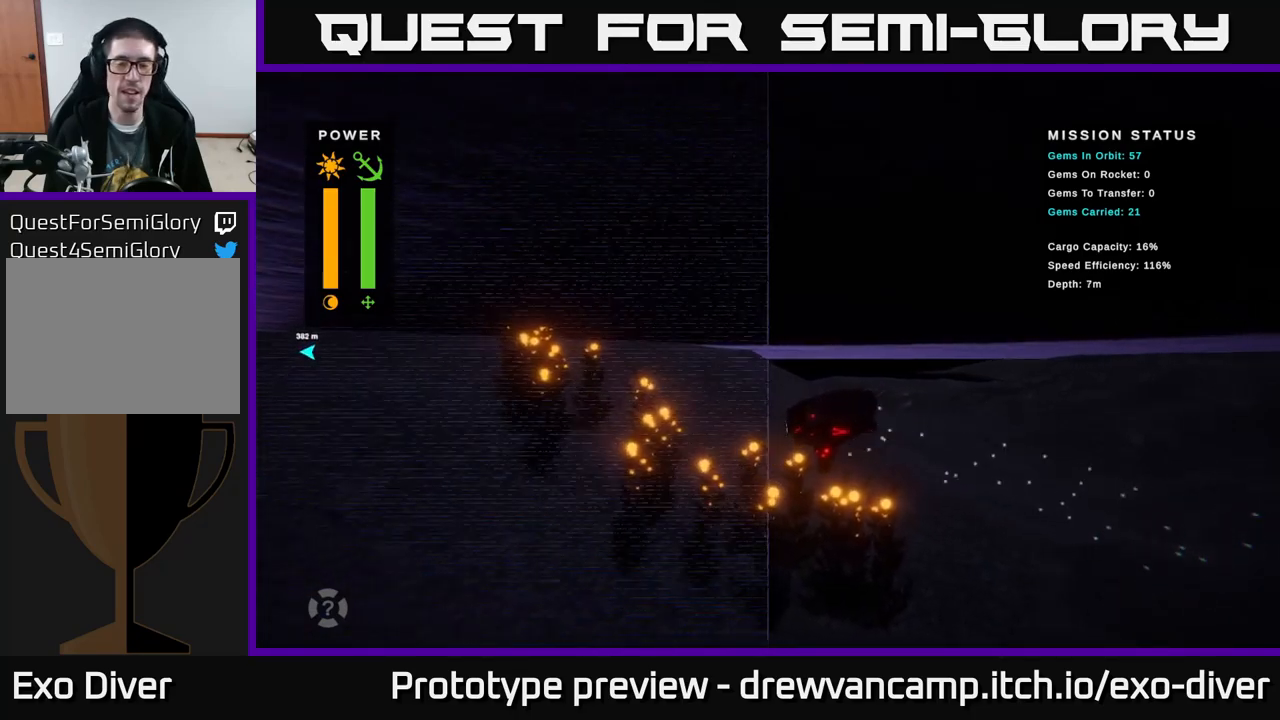
{"buttons": [], "left_stick": "up-left", "right_stick": "center", "events": []}
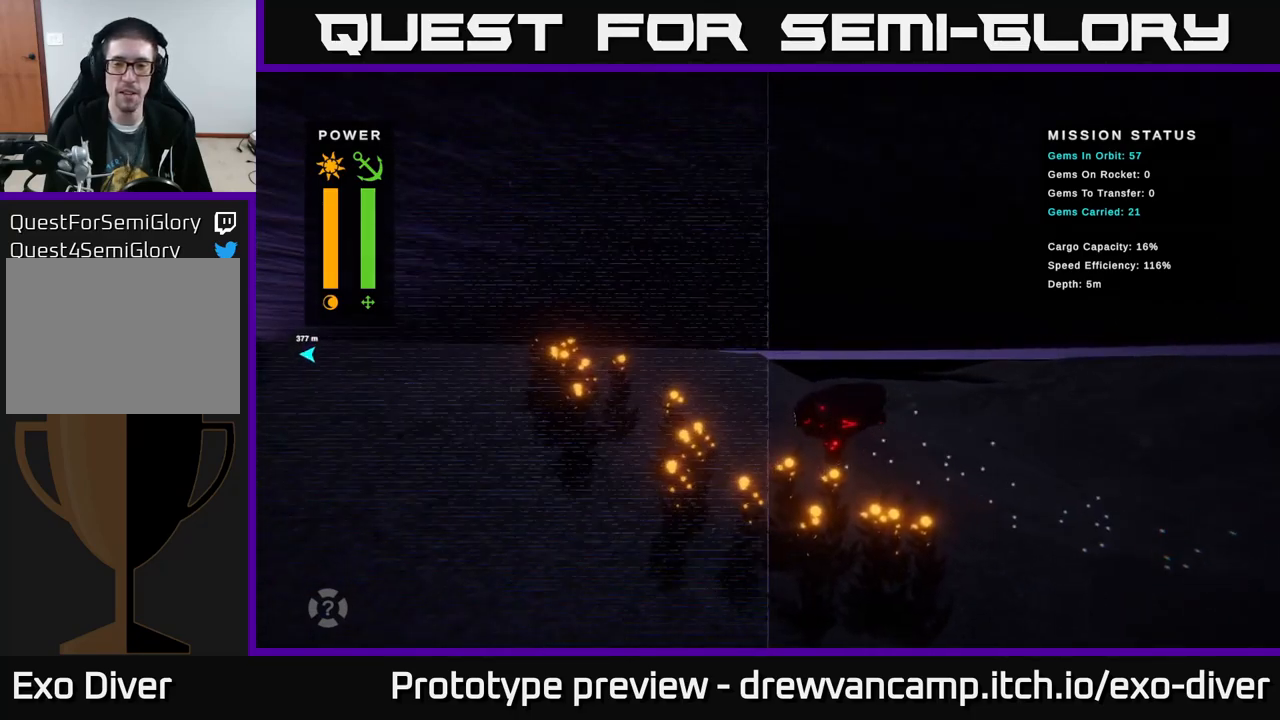
{"buttons": [], "left_stick": "up-left", "right_stick": "center", "events": []}
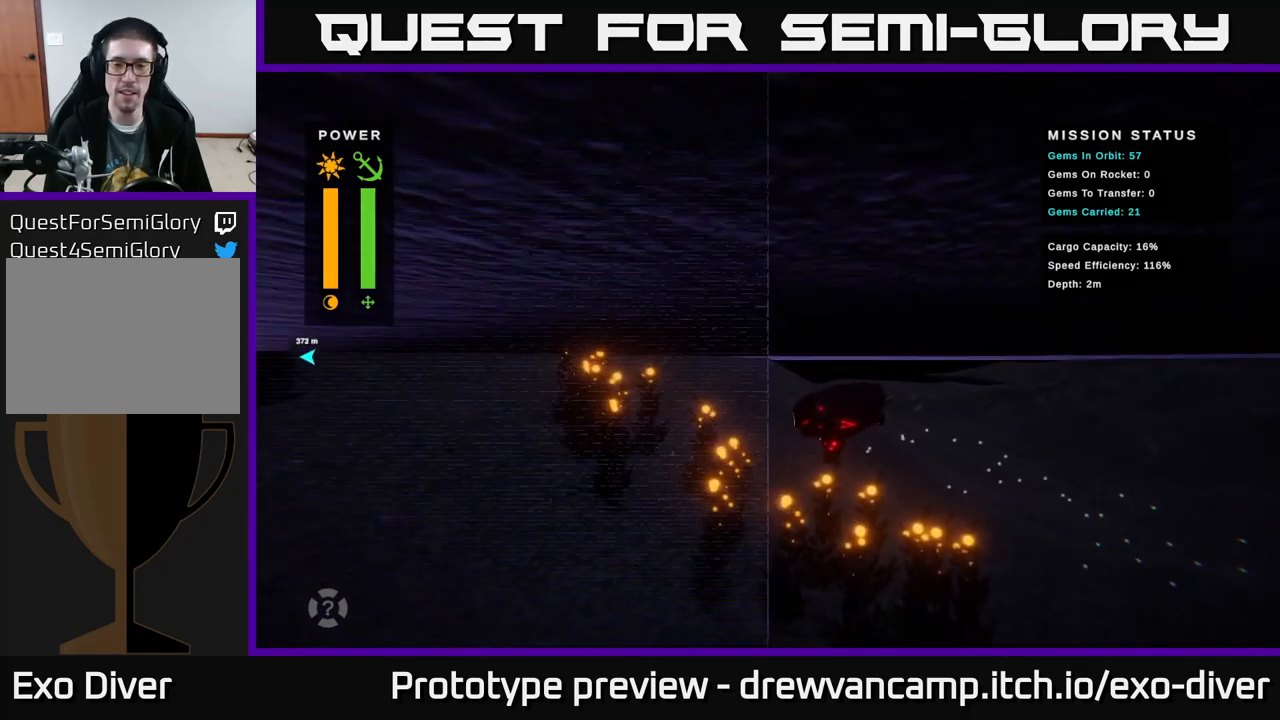
{"buttons": [], "left_stick": "up-left", "right_stick": "center", "events": []}
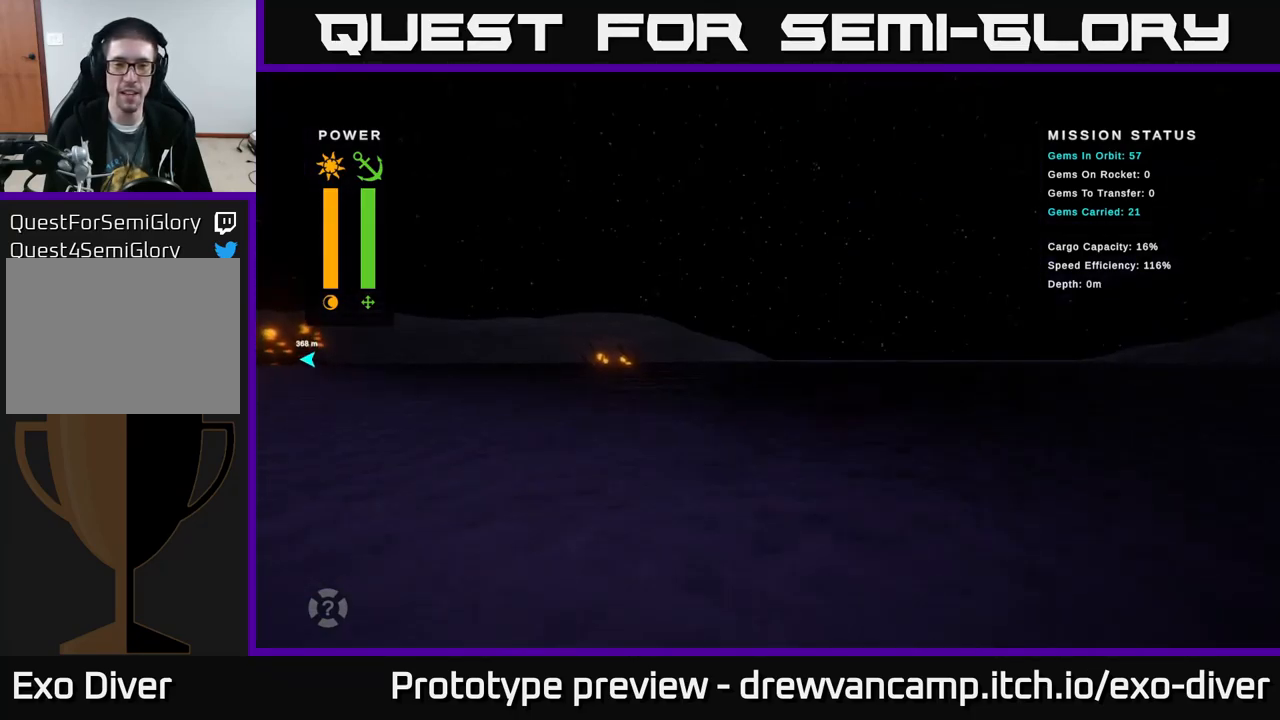
{"buttons": [], "left_stick": "left", "right_stick": "center", "events": [[134, "left_stick", "left"]]}
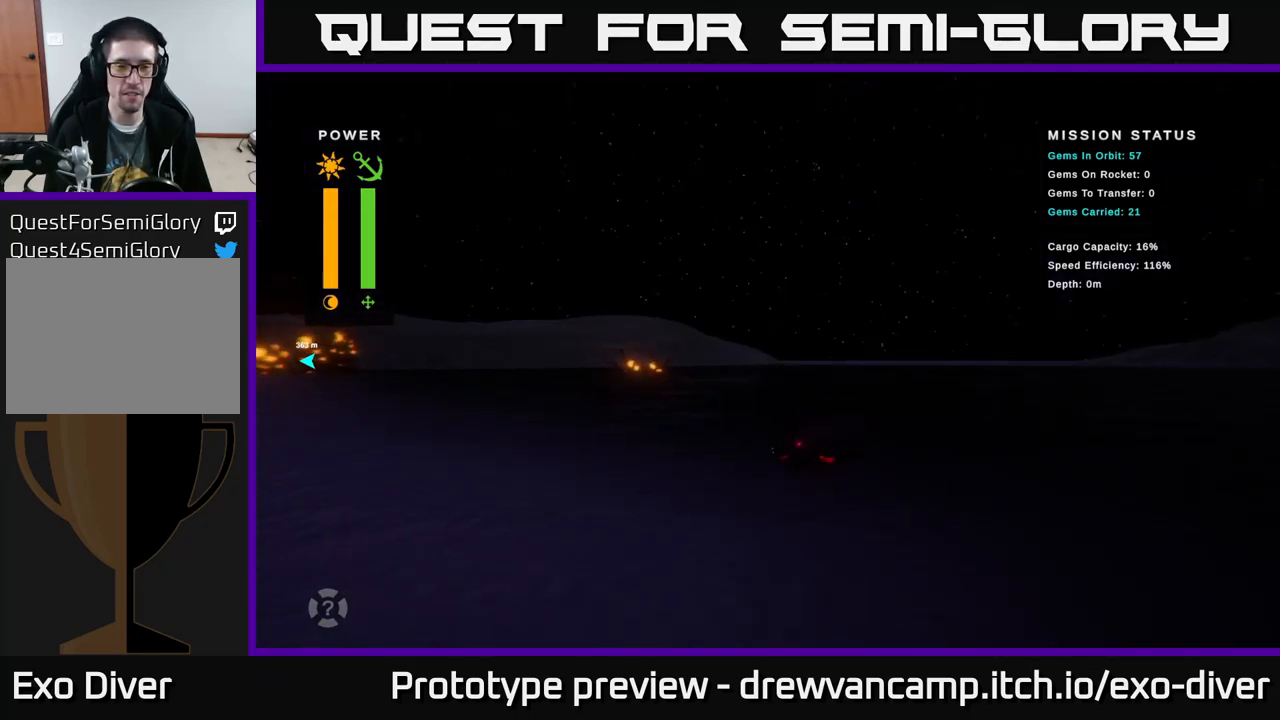
{"buttons": [], "left_stick": "left", "right_stick": "center", "events": []}
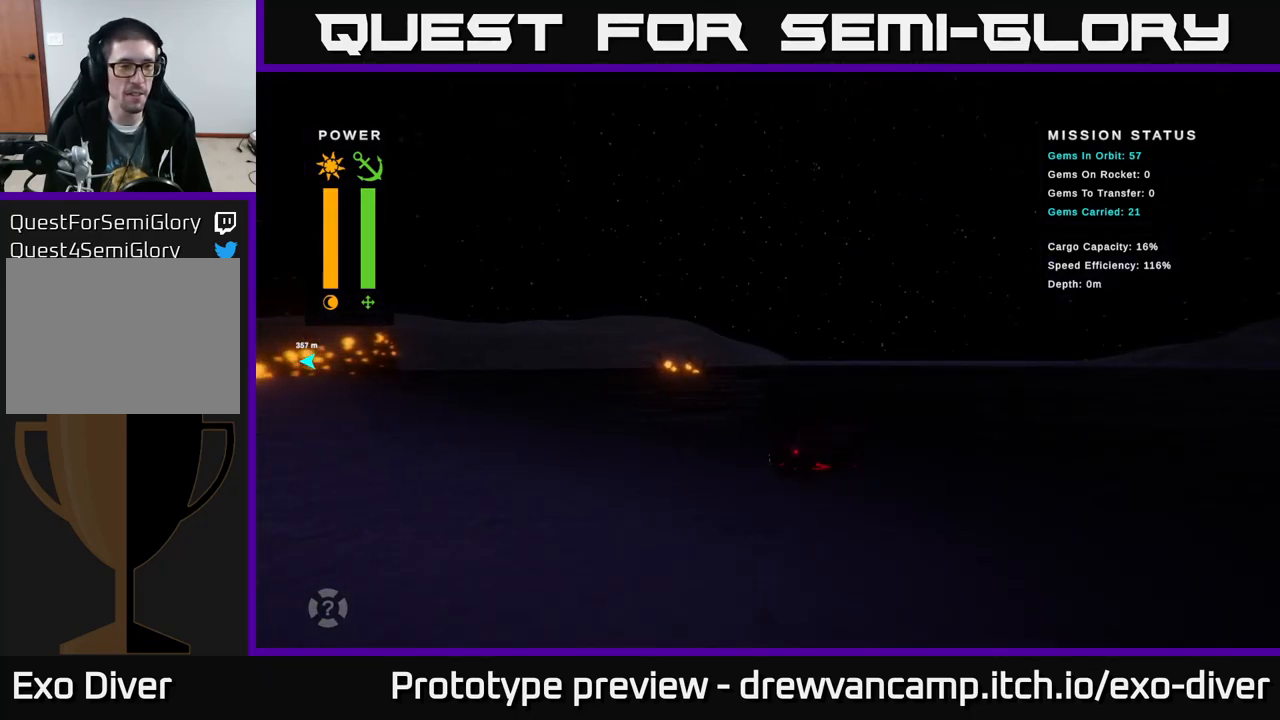
{"buttons": [], "left_stick": "left", "right_stick": "center", "events": []}
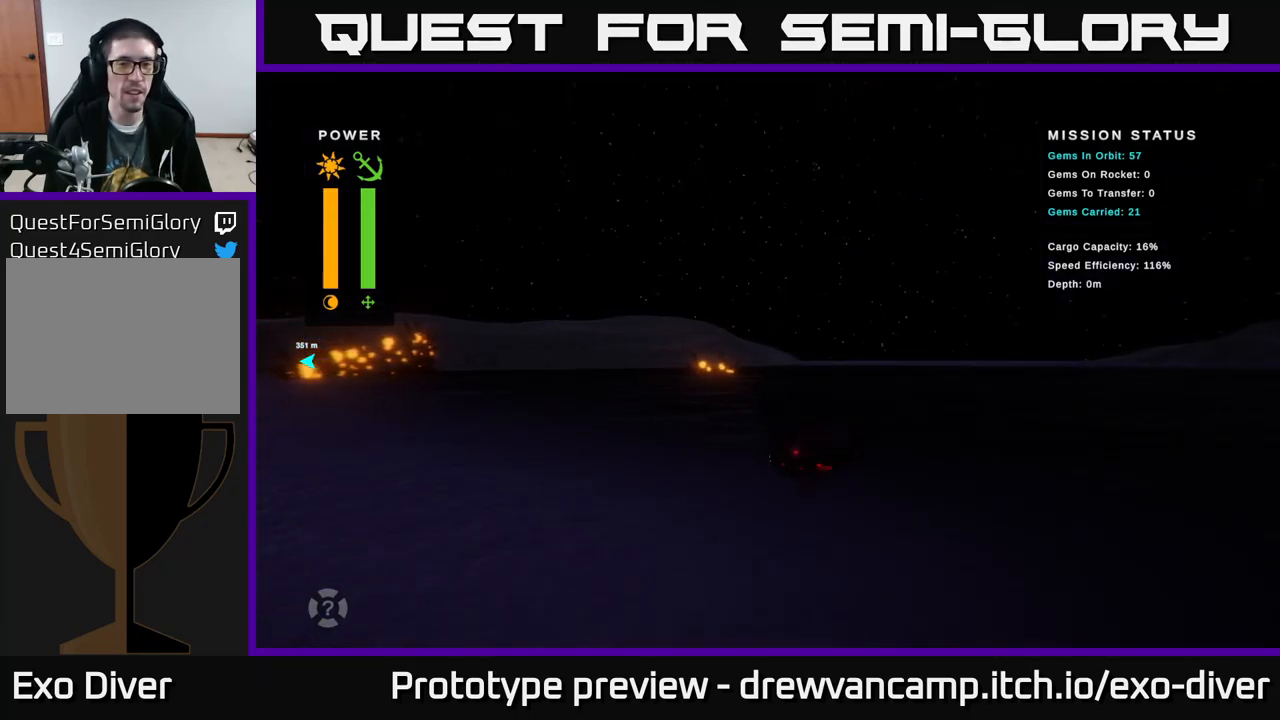
{"buttons": [], "left_stick": "left", "right_stick": "center", "events": []}
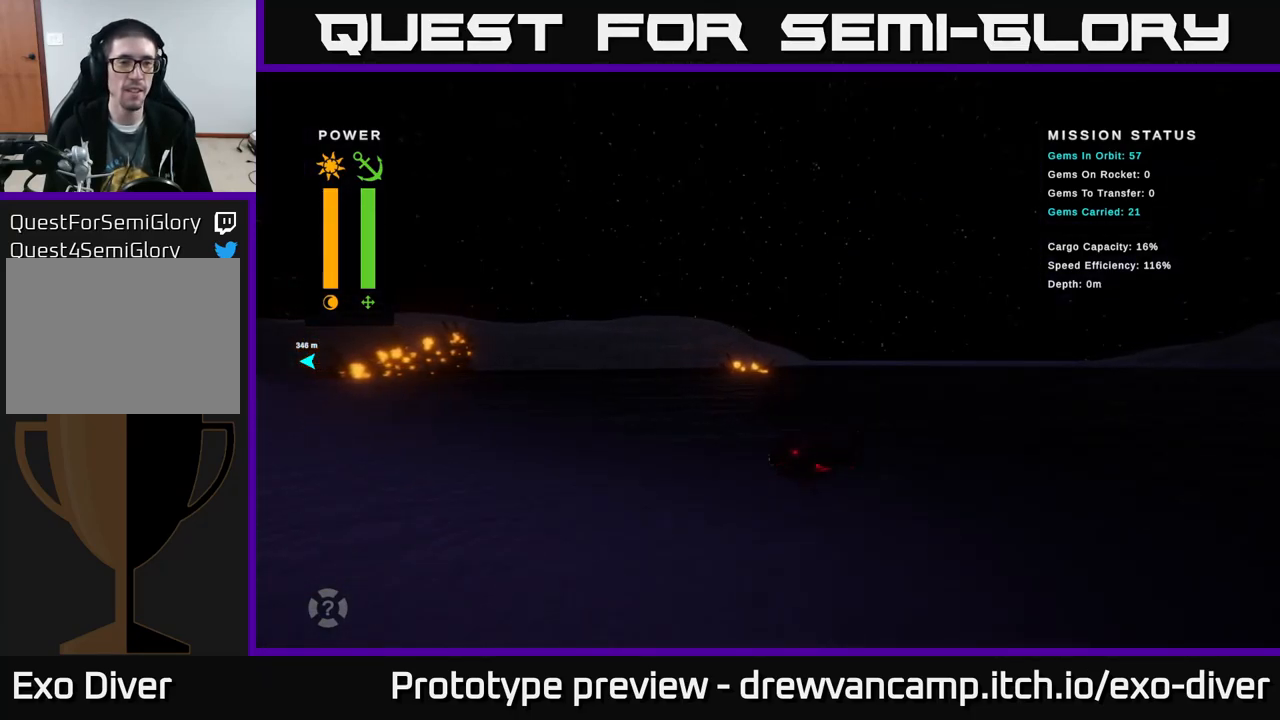
{"buttons": [], "left_stick": "left", "right_stick": "center", "events": []}
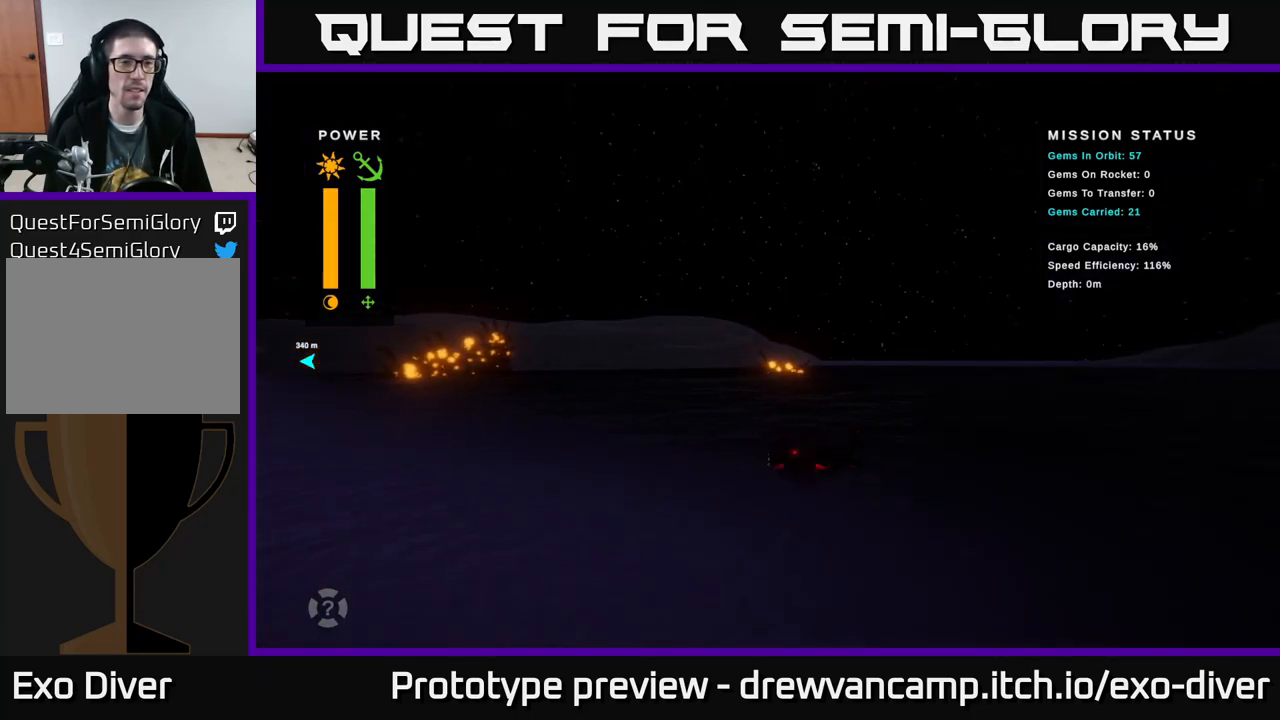
{"buttons": [], "left_stick": "left", "right_stick": "center", "events": []}